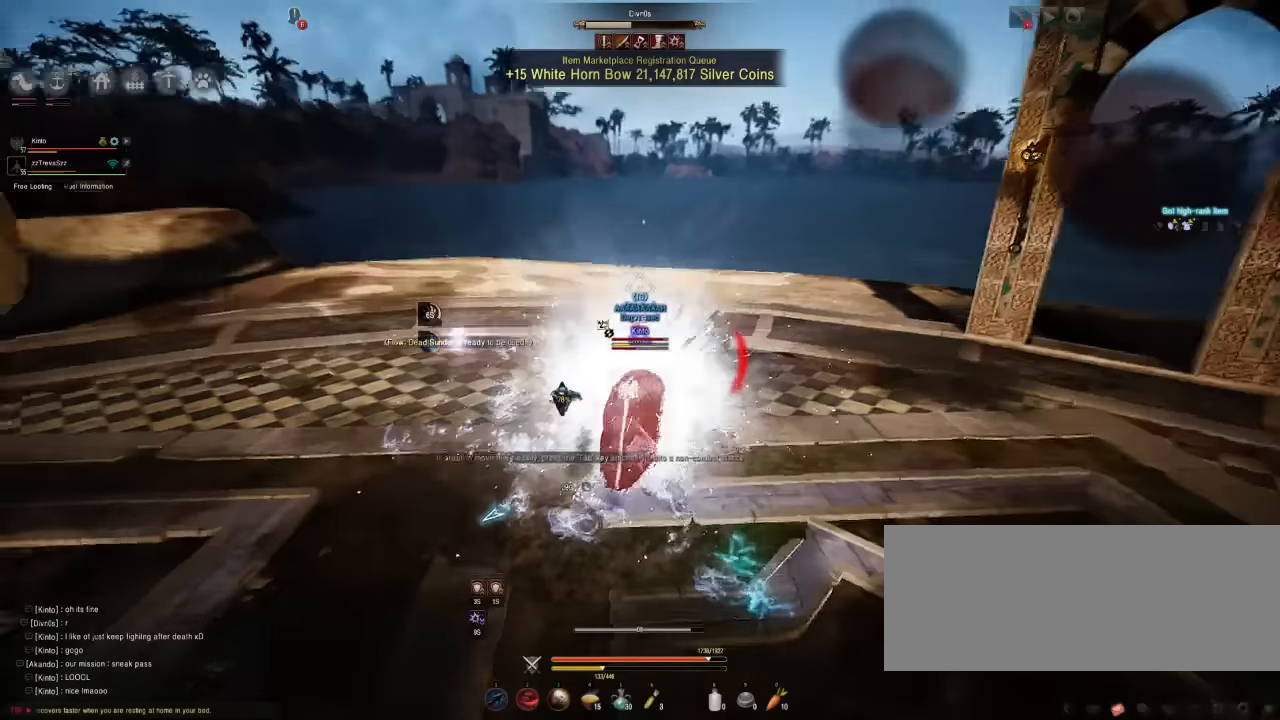
Gameplay with keyboard and mouse; each line is a JSON object with the keys and mouse buttons held at the frame after it. "events" lists presses ("down") and releases ("up") of "a", "d", "e", "f", "q", "s", "shift", "space", "tab", "w", "mouse_left" and "mouse_right" between this image and that frame as [ms after this image, input, new state], when the widget could be followed in between. "mouse_left", "mouse_right" = the "left", "right" buttons of the "mouse" list. No other keys are recorded. Mouse movement is not recorded.
{"keys": ["f", "shift"], "mouse": [], "events": [[300, "shift", "down"], [350, "f", "down"]]}
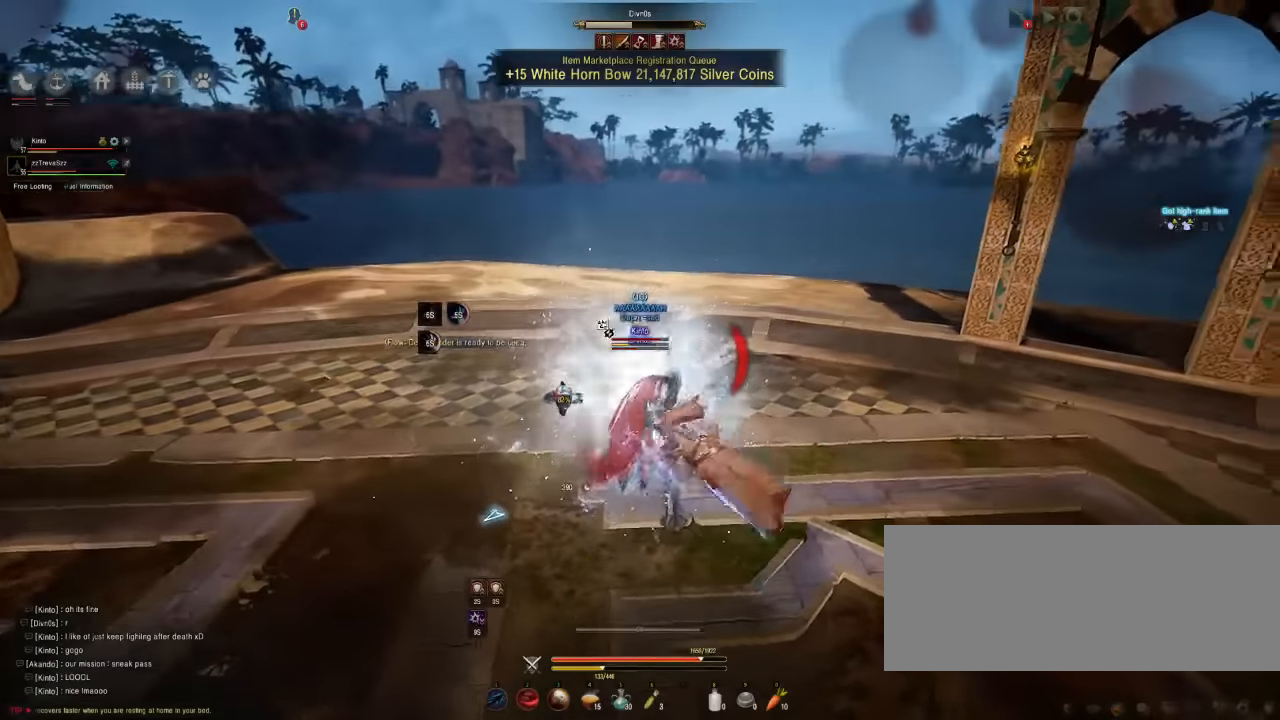
{"keys": ["f", "shift"], "mouse": [], "events": []}
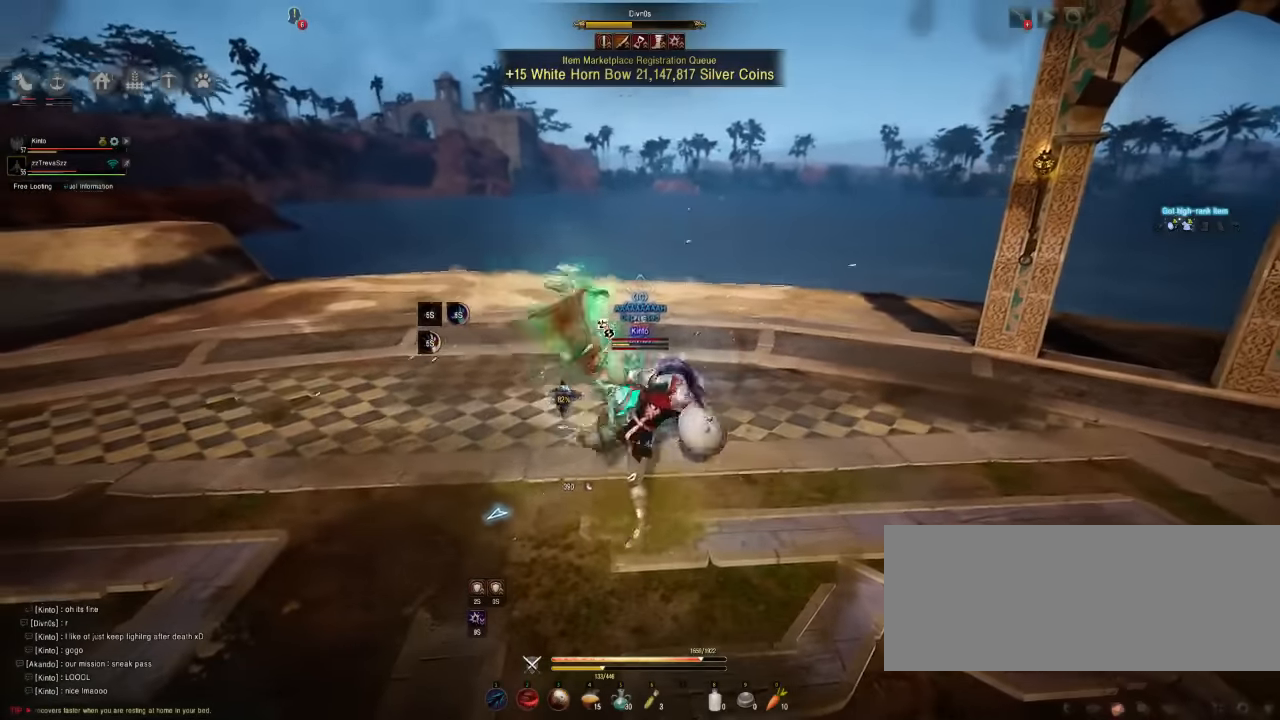
{"keys": [], "mouse": [], "events": [[400, "f", "up"], [483, "shift", "up"]]}
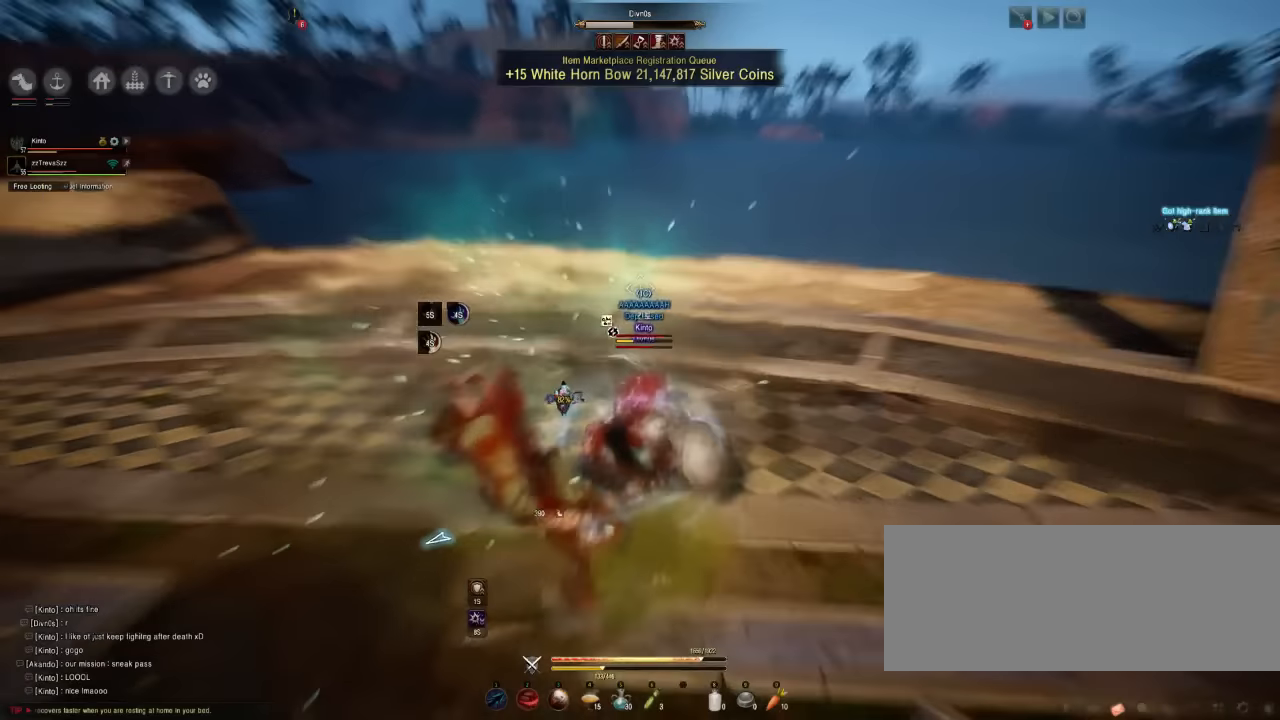
{"keys": ["w"], "mouse": ["left"], "events": [[350, "w", "down"], [383, "mouse_left", "down"]]}
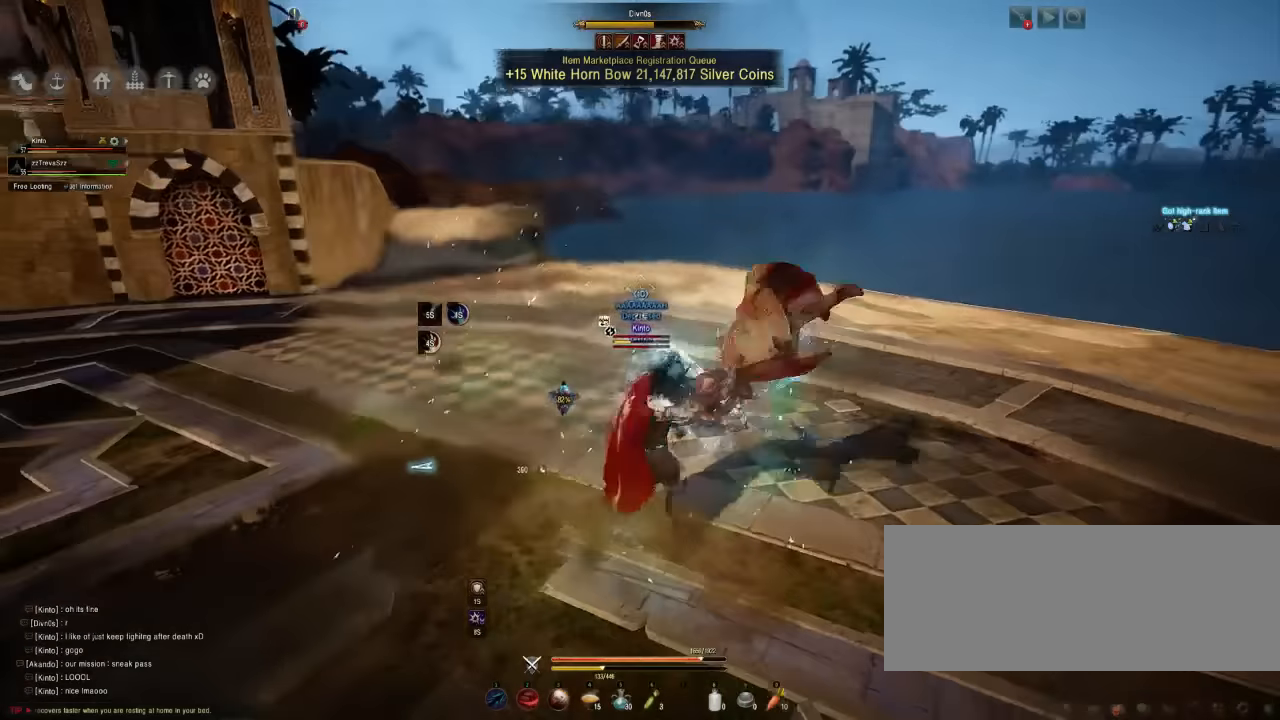
{"keys": ["space"], "mouse": [], "events": [[117, "mouse_left", "up"], [133, "w", "up"], [317, "space", "down"]]}
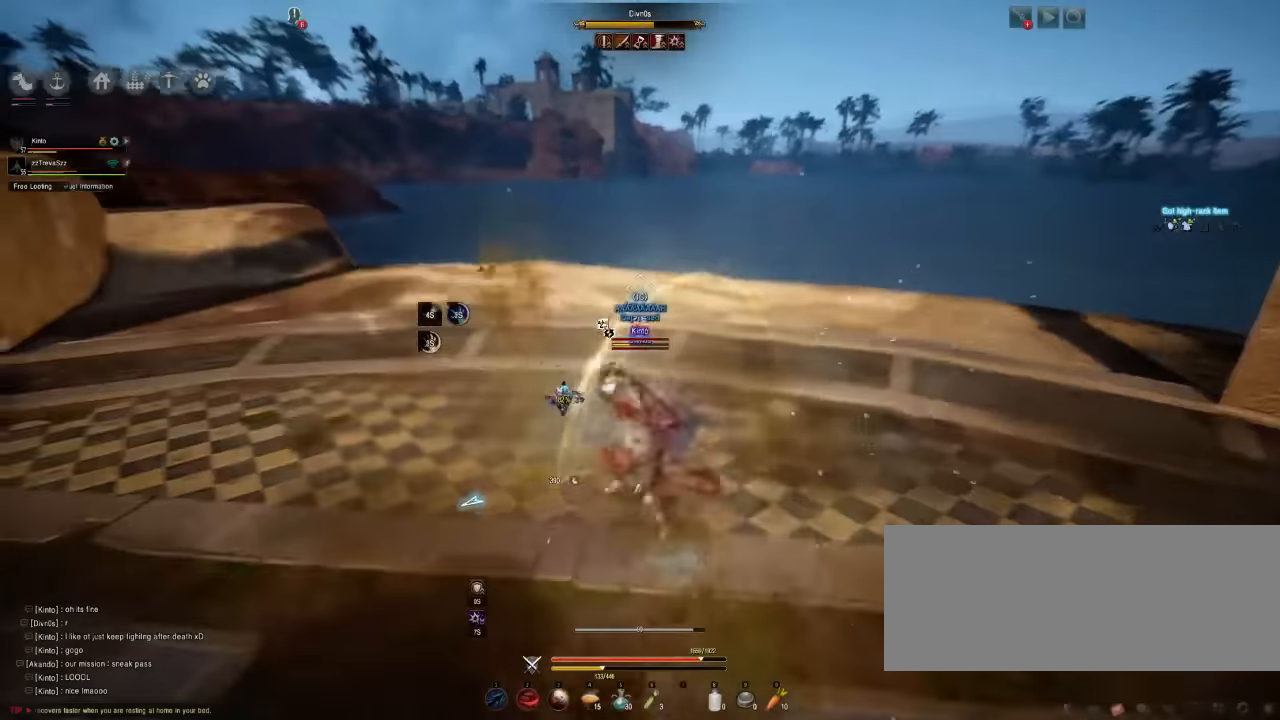
{"keys": ["q"], "mouse": [], "events": [[417, "space", "up"], [500, "q", "down"]]}
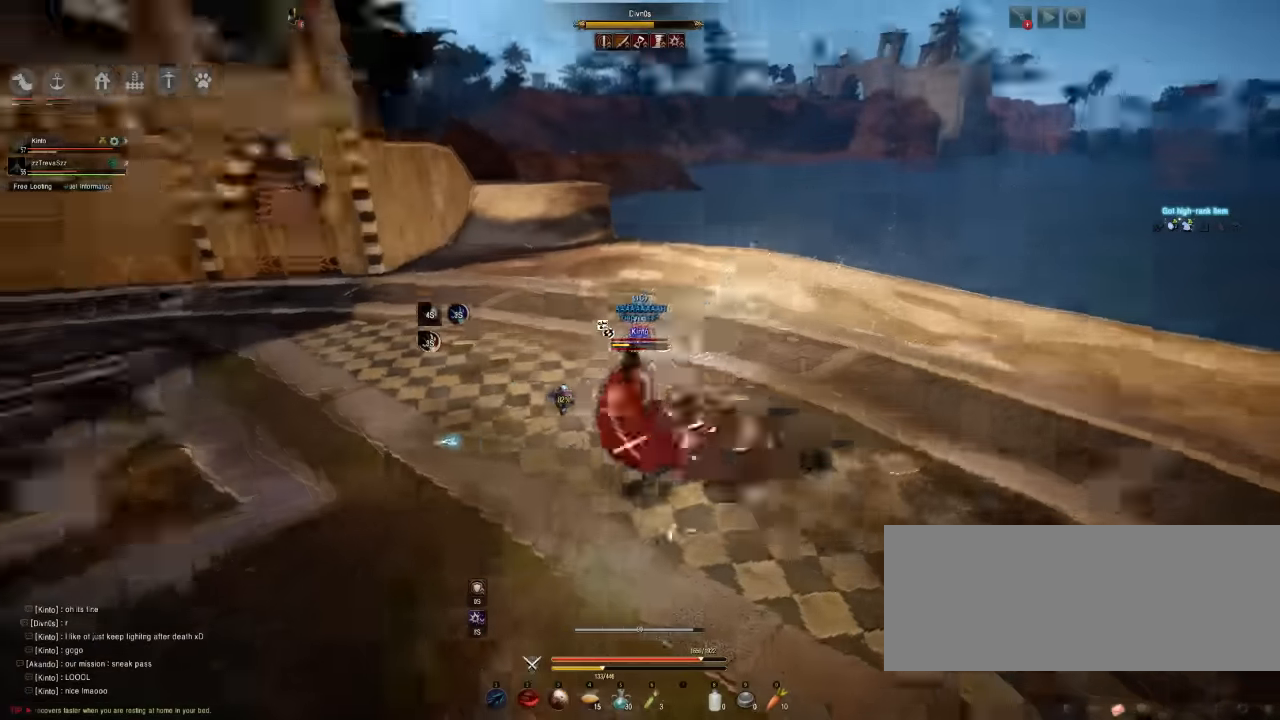
{"keys": [], "mouse": [], "events": [[200, "q", "up"]]}
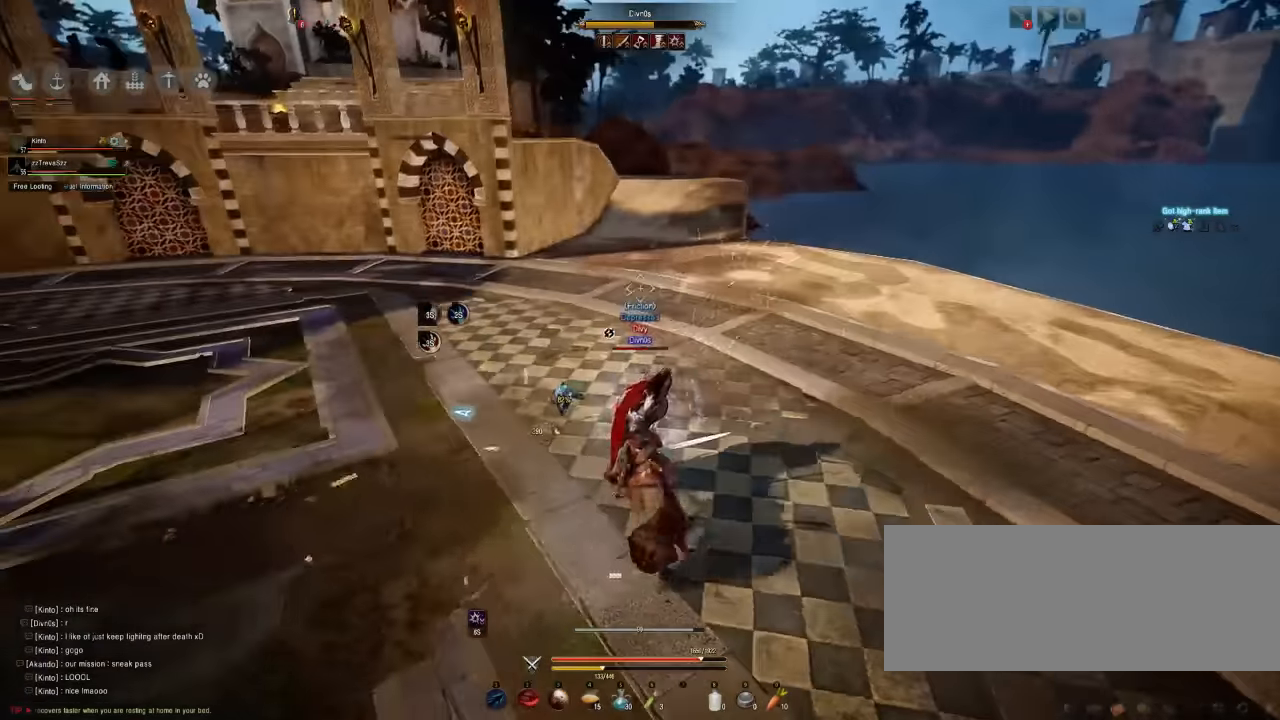
{"keys": ["w"], "mouse": [], "events": [[33, "s", "down"], [333, "s", "up"], [433, "w", "down"]]}
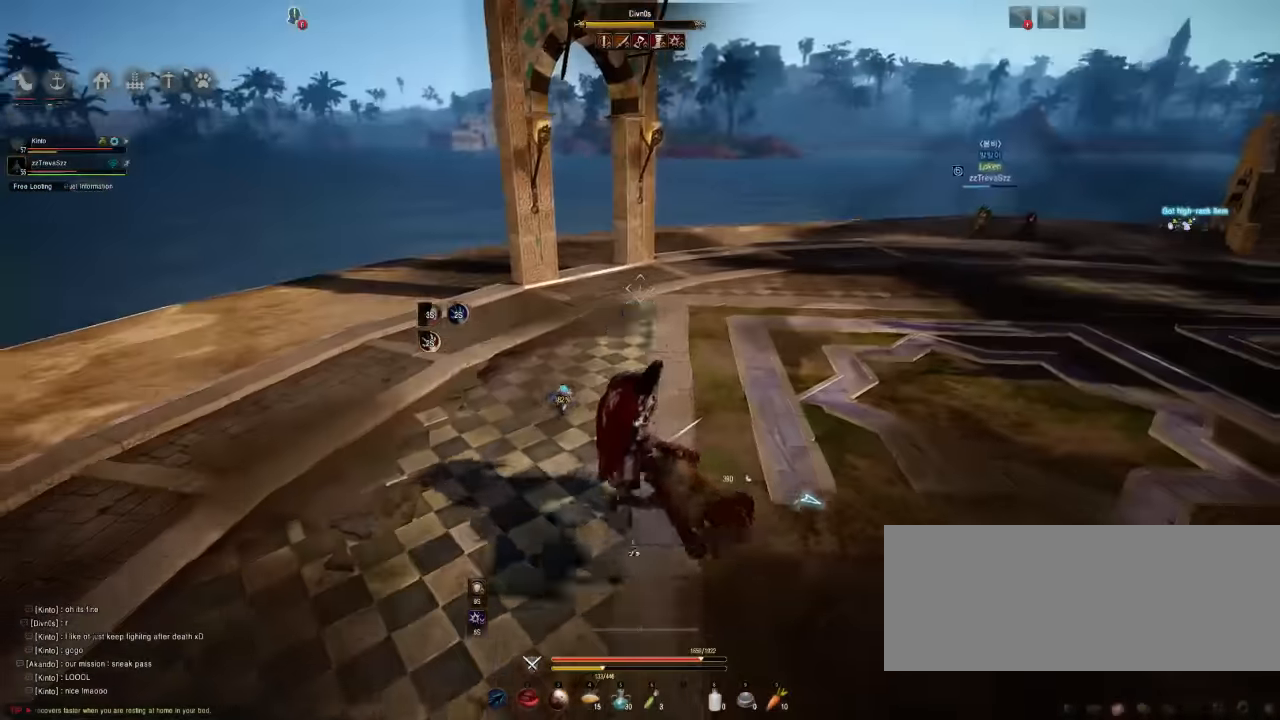
{"keys": [], "mouse": ["right"], "events": [[83, "mouse_right", "down"], [483, "w", "up"]]}
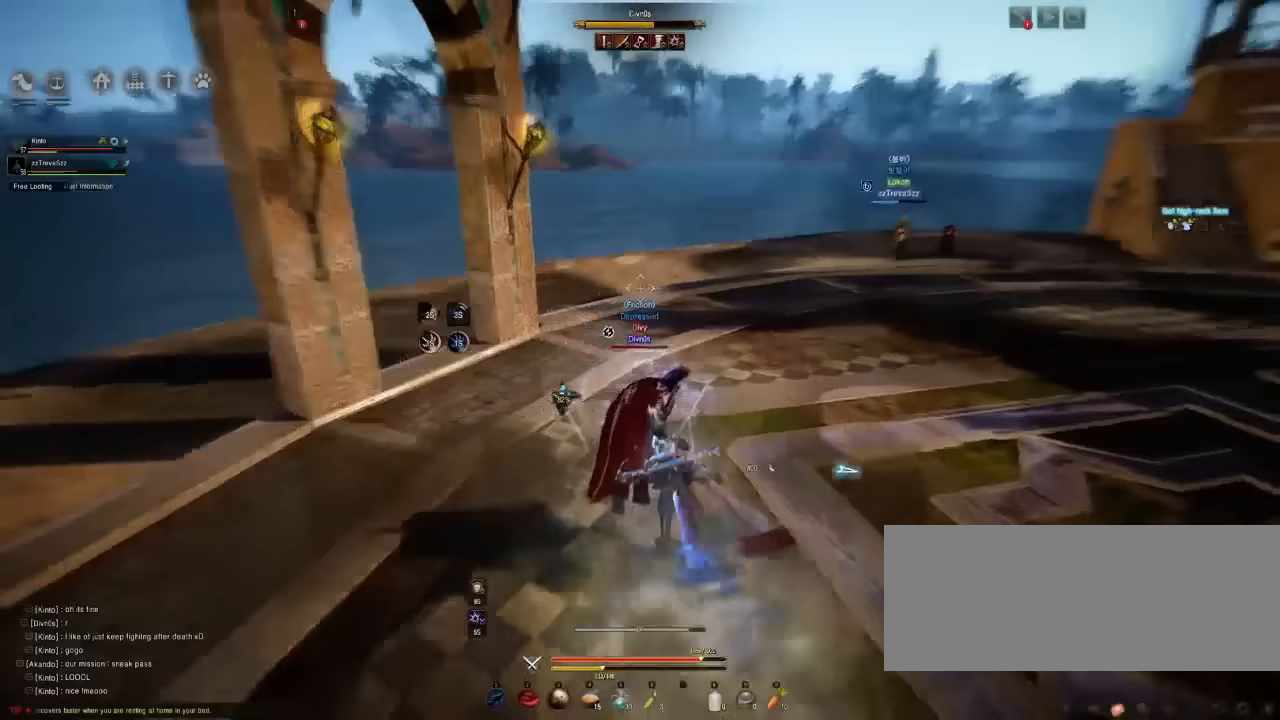
{"keys": ["q", "w"], "mouse": ["left"], "events": [[33, "mouse_right", "up"], [367, "w", "down"], [383, "mouse_left", "down"], [383, "q", "down"]]}
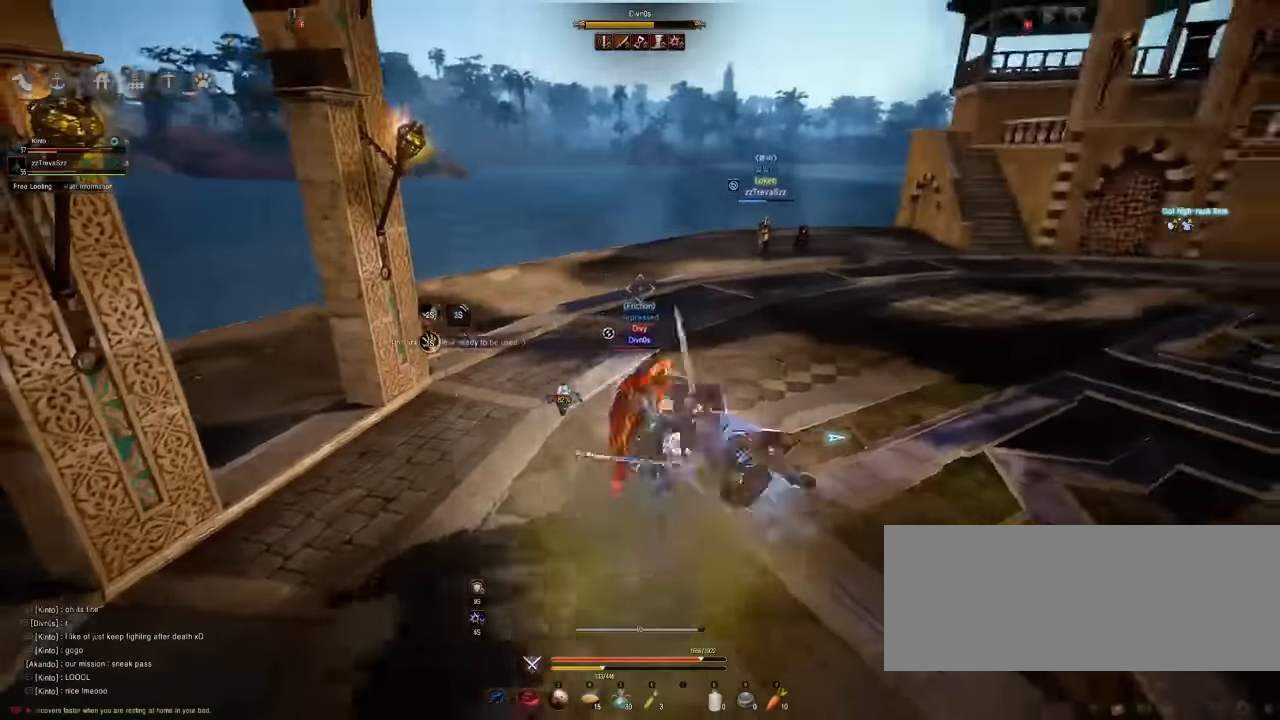
{"keys": ["f", "shift"], "mouse": [], "events": [[33, "q", "up"], [50, "w", "up"], [83, "mouse_left", "up"], [133, "f", "down"], [133, "shift", "down"]]}
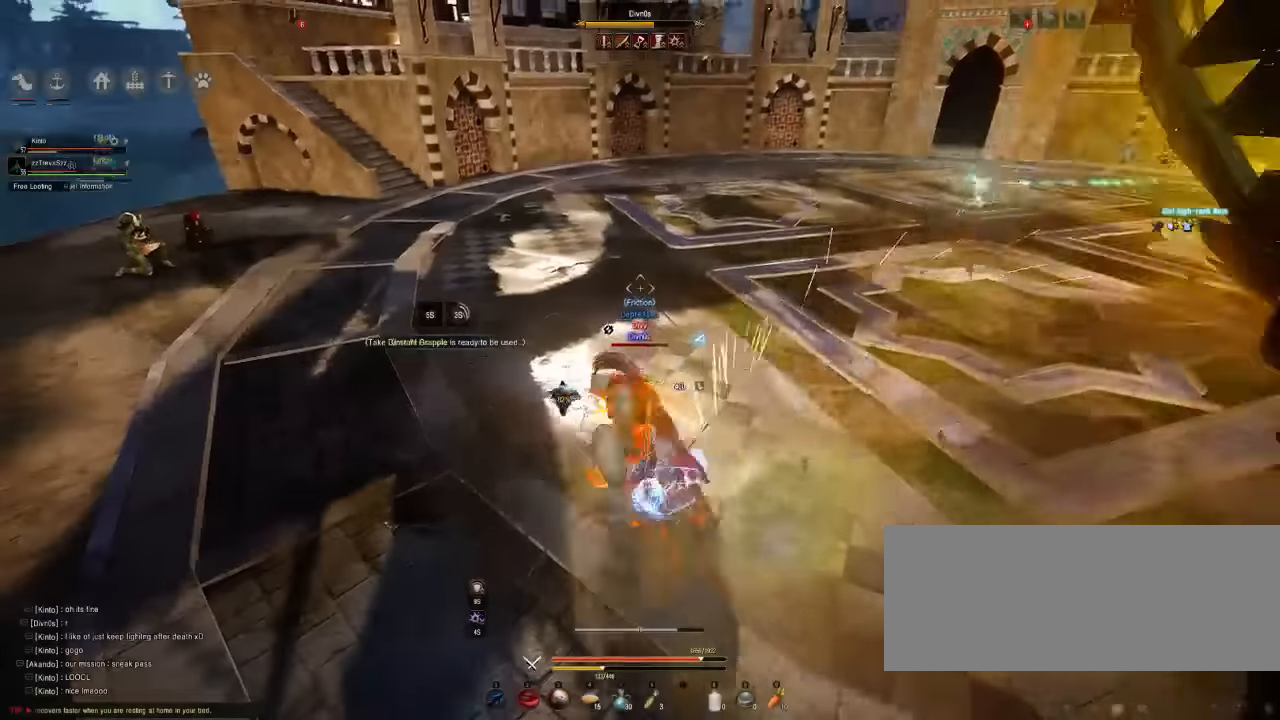
{"keys": ["f", "shift"], "mouse": [], "events": []}
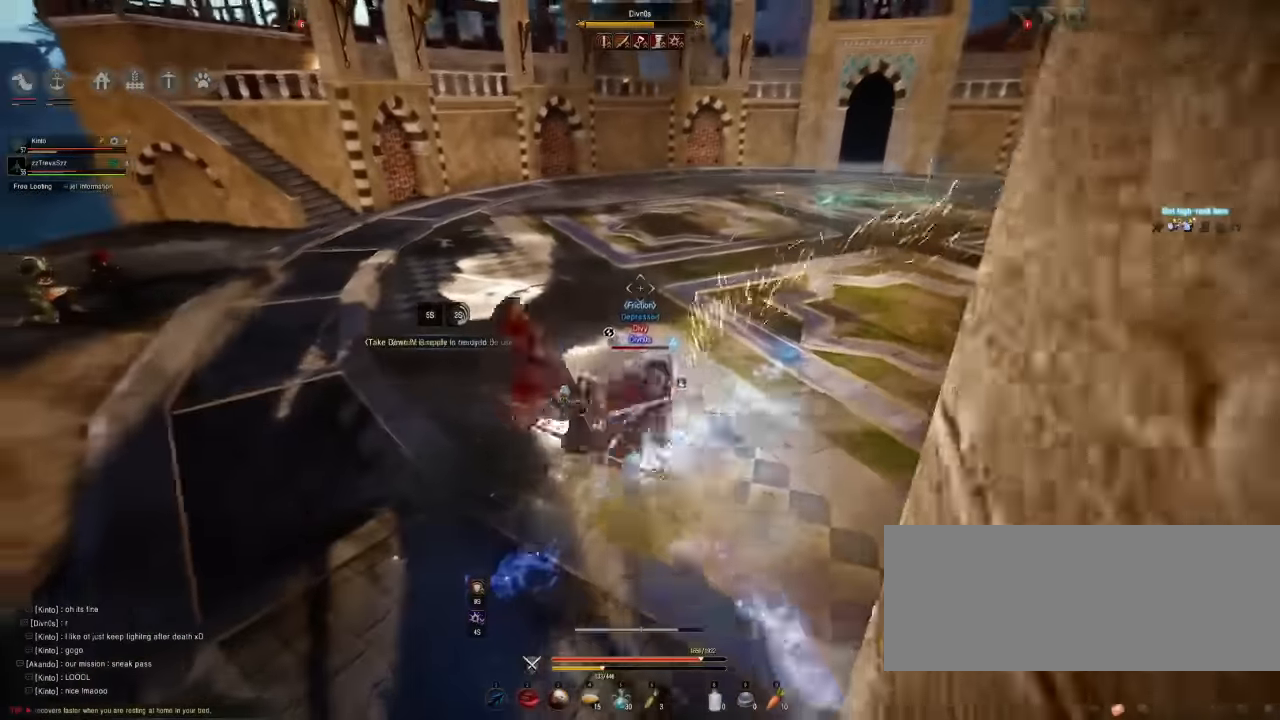
{"keys": [], "mouse": [], "events": [[250, "shift", "up"], [283, "f", "up"]]}
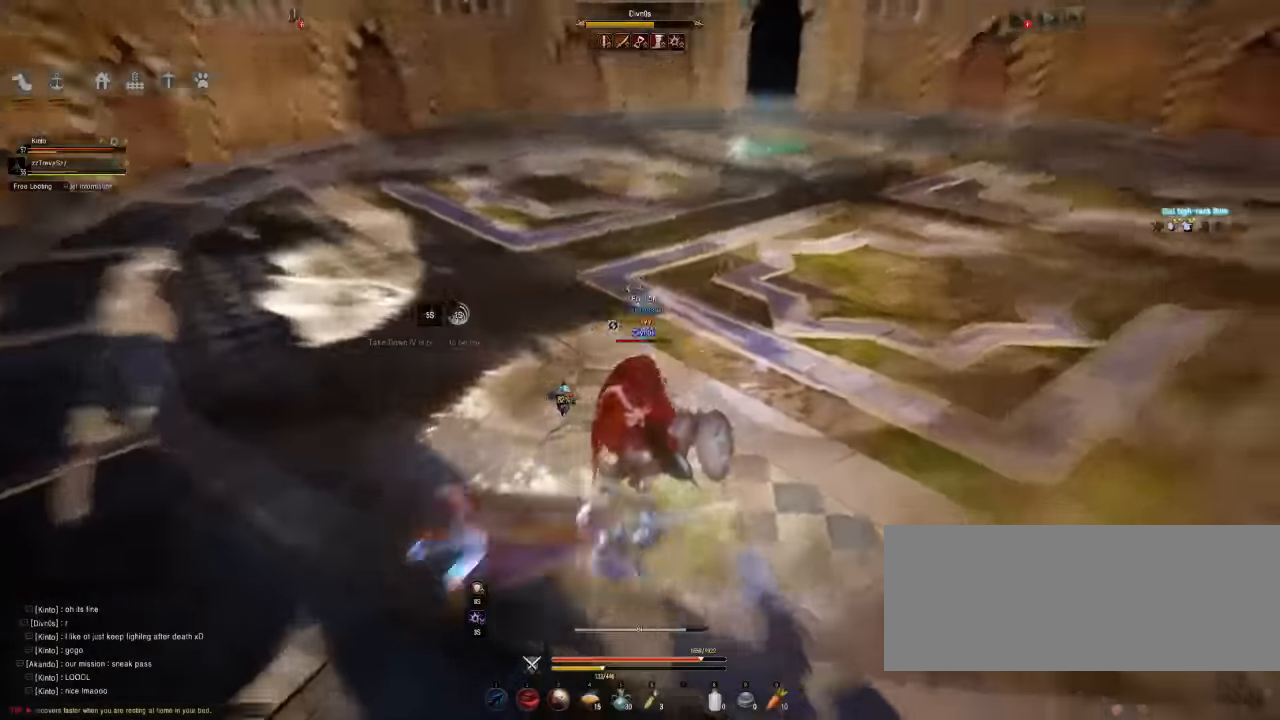
{"keys": ["q"], "mouse": [], "events": [[333, "q", "down"]]}
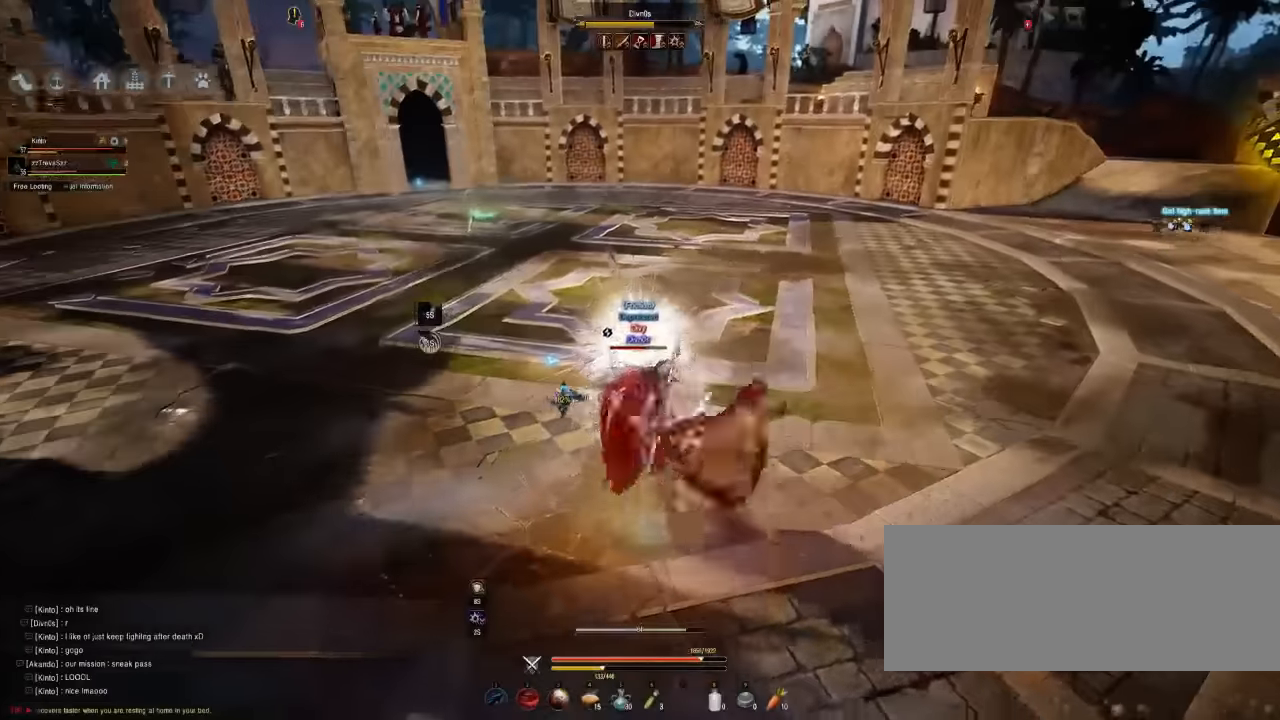
{"keys": ["s"], "mouse": [], "events": [[83, "q", "up"], [250, "s", "down"]]}
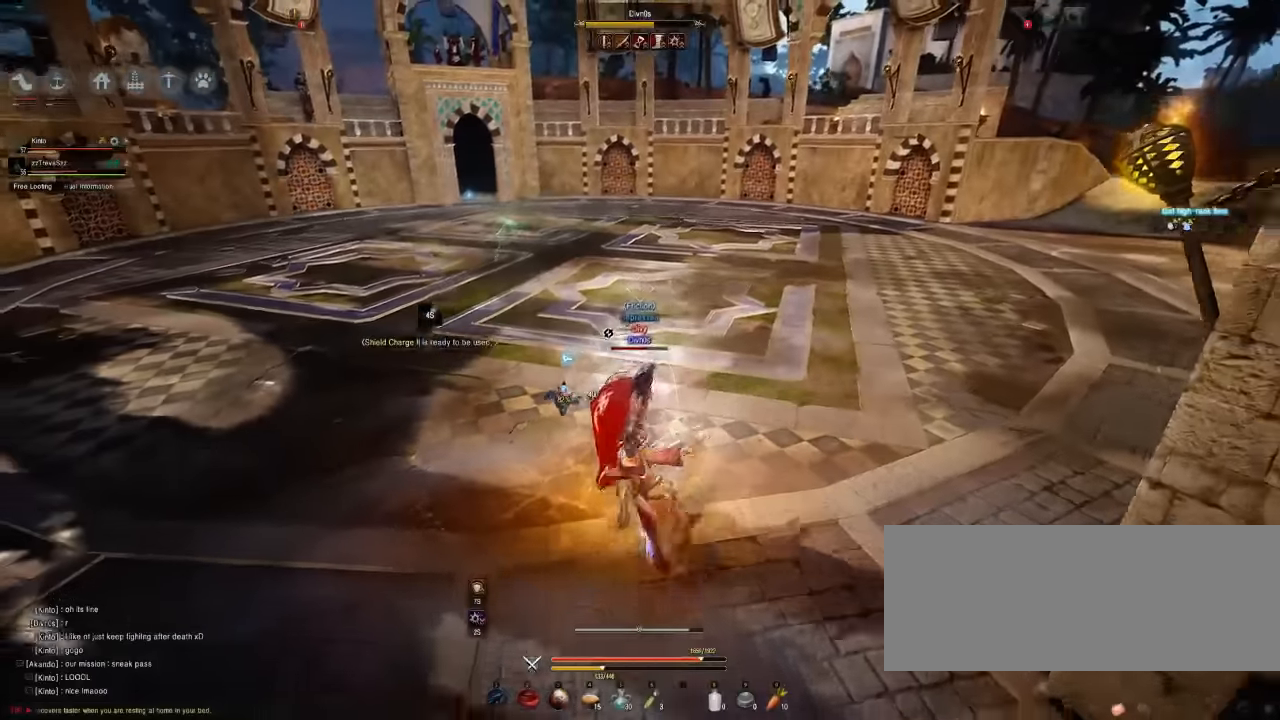
{"keys": ["s"], "mouse": [], "events": []}
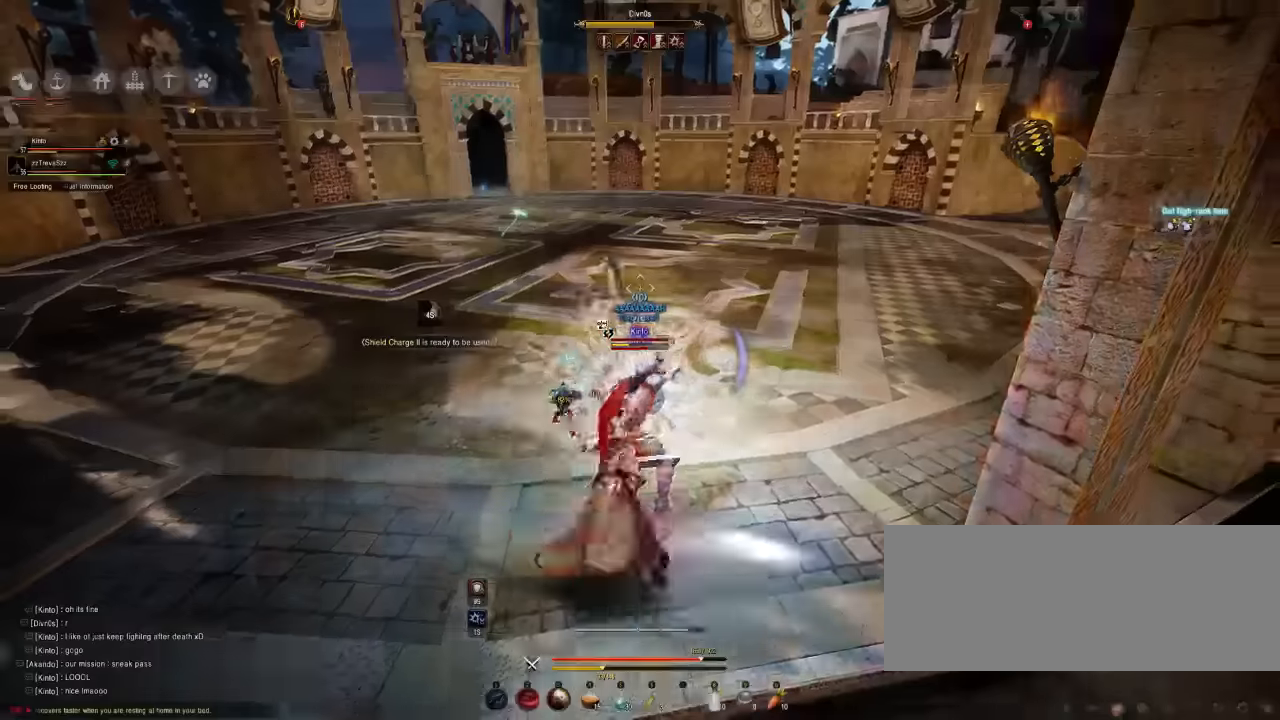
{"keys": [], "mouse": [], "events": [[500, "s", "up"]]}
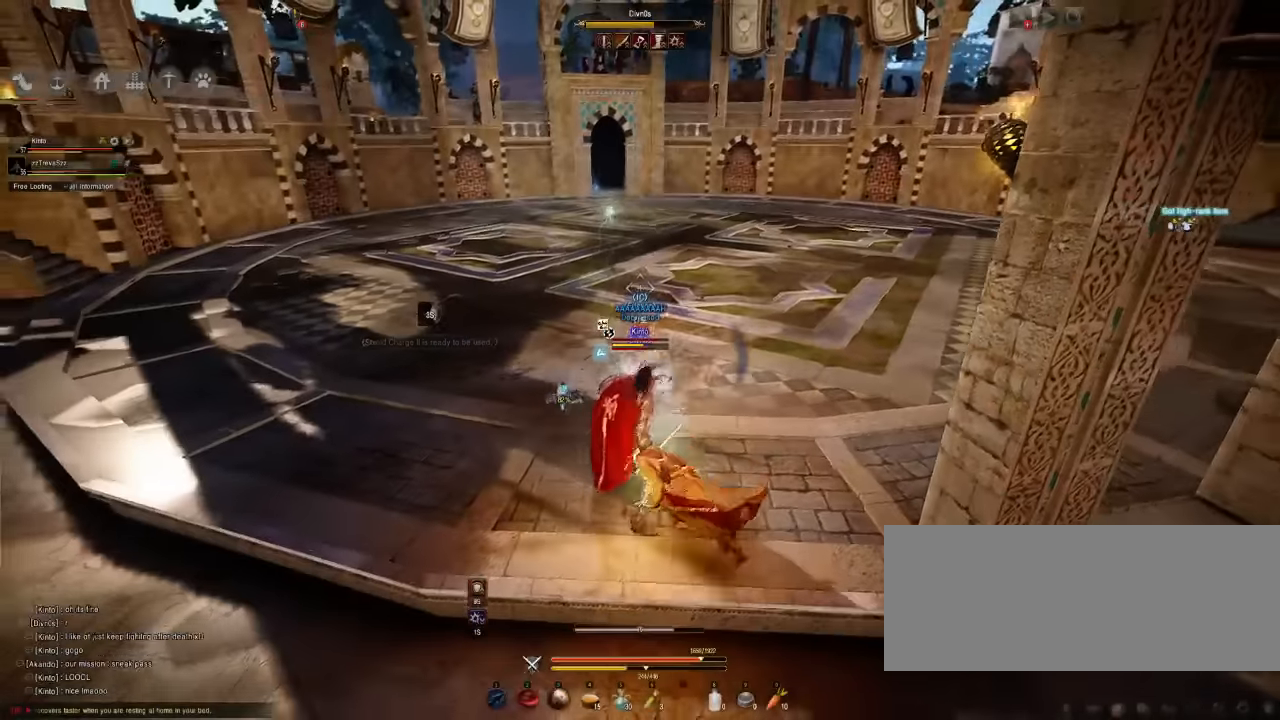
{"keys": [], "mouse": [], "events": []}
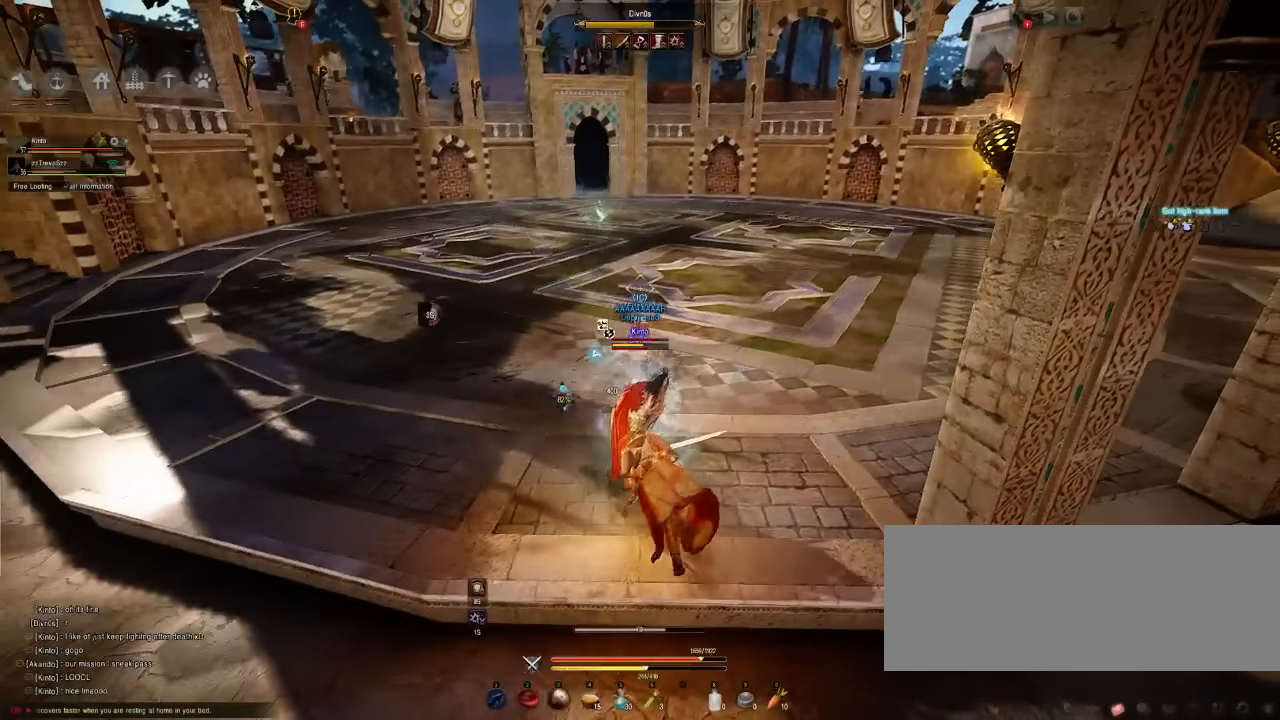
{"keys": [], "mouse": [], "events": []}
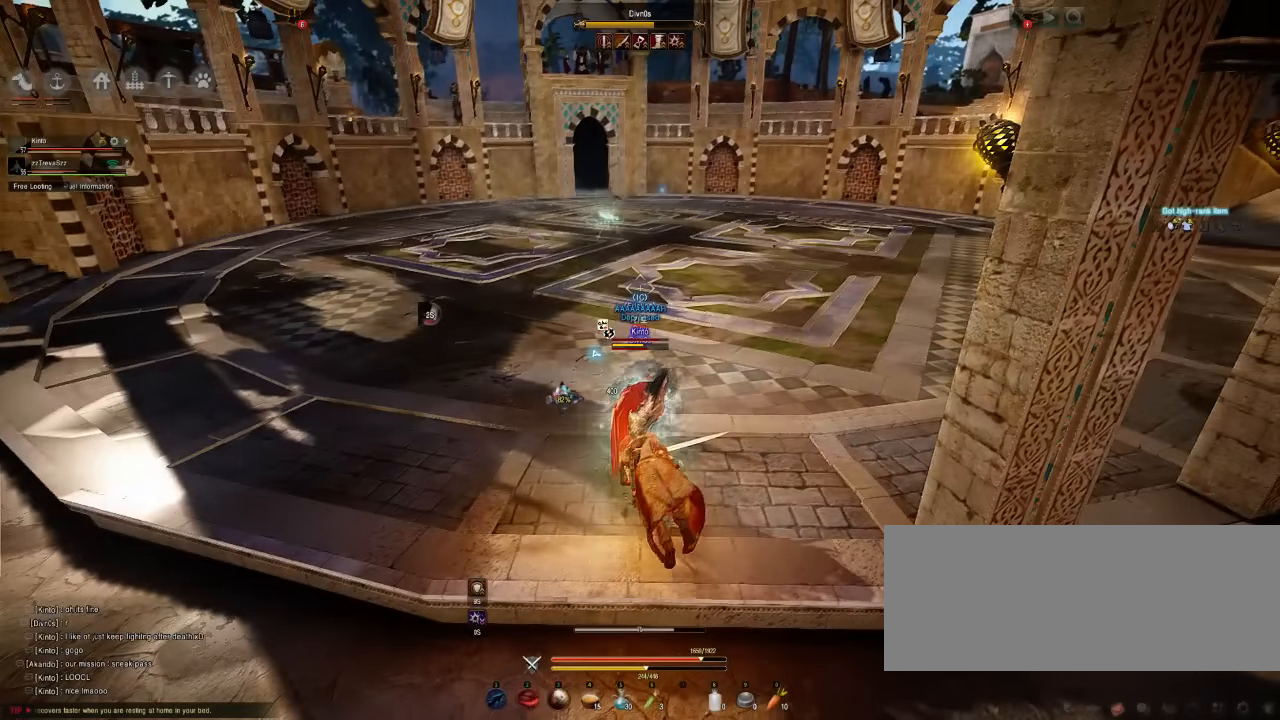
{"keys": [], "mouse": [], "events": []}
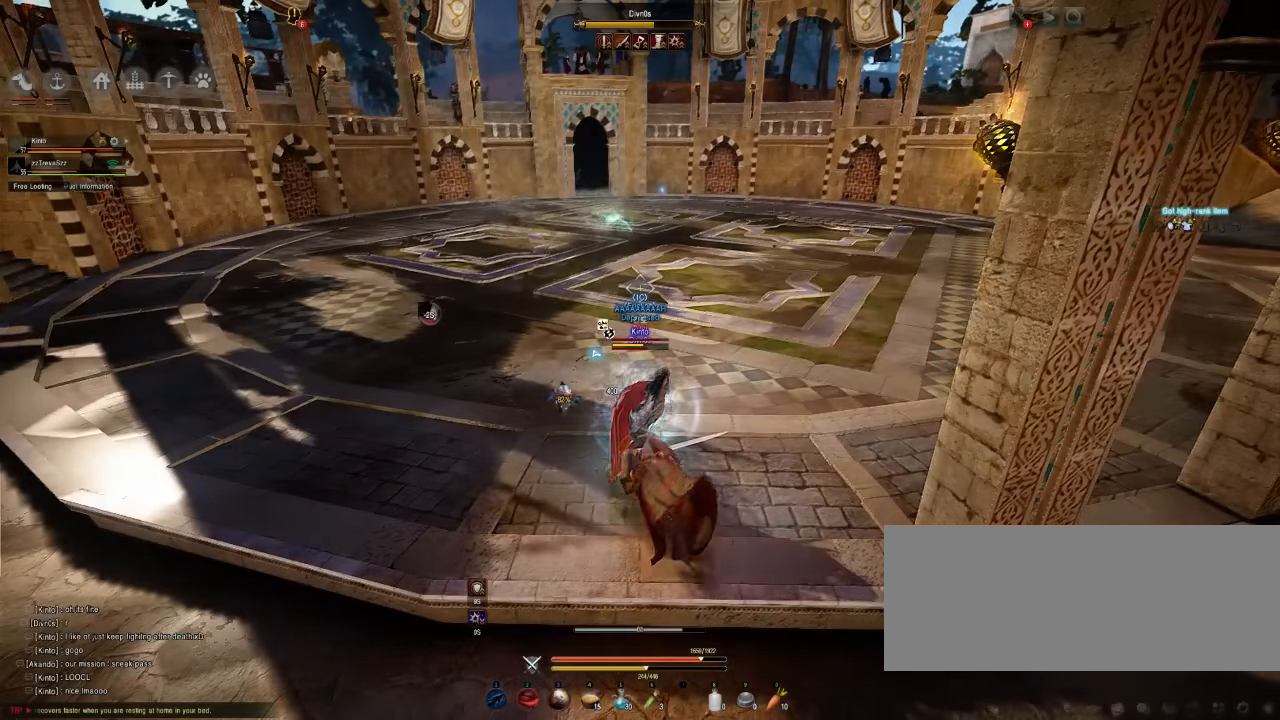
{"keys": [], "mouse": [], "events": [[50, "w", "down"], [484, "w", "up"]]}
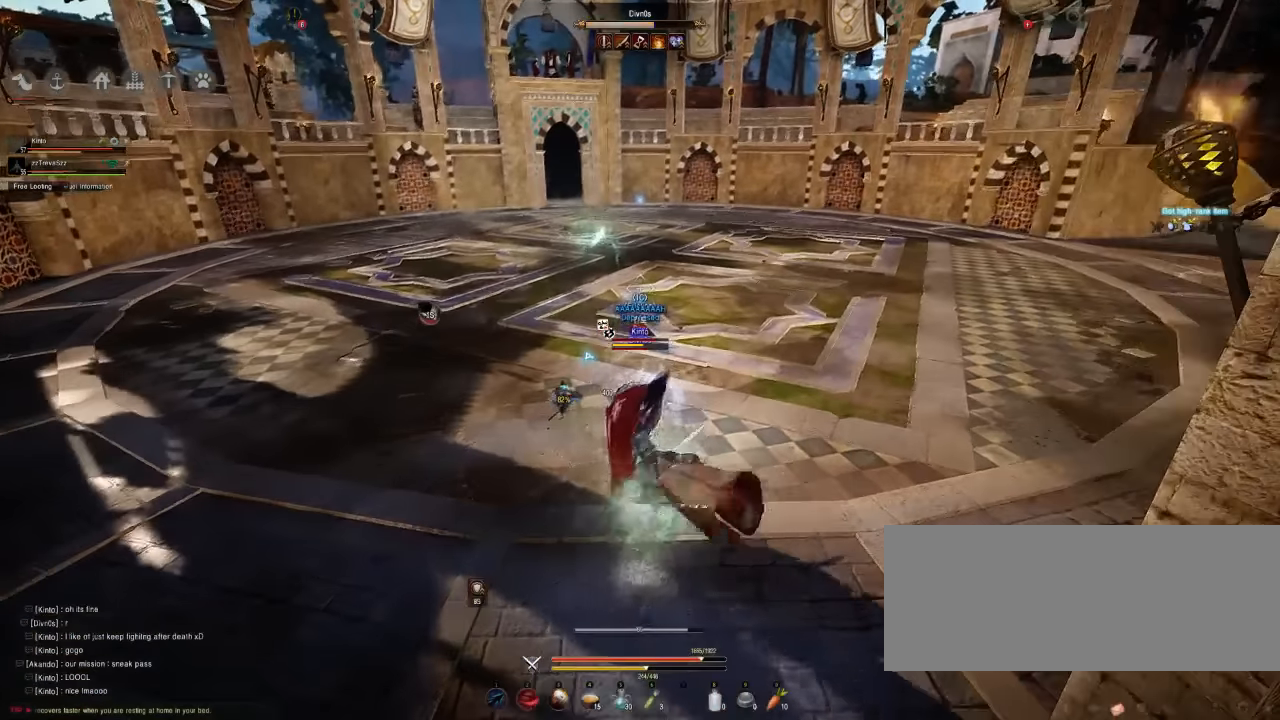
{"keys": [], "mouse": [], "events": []}
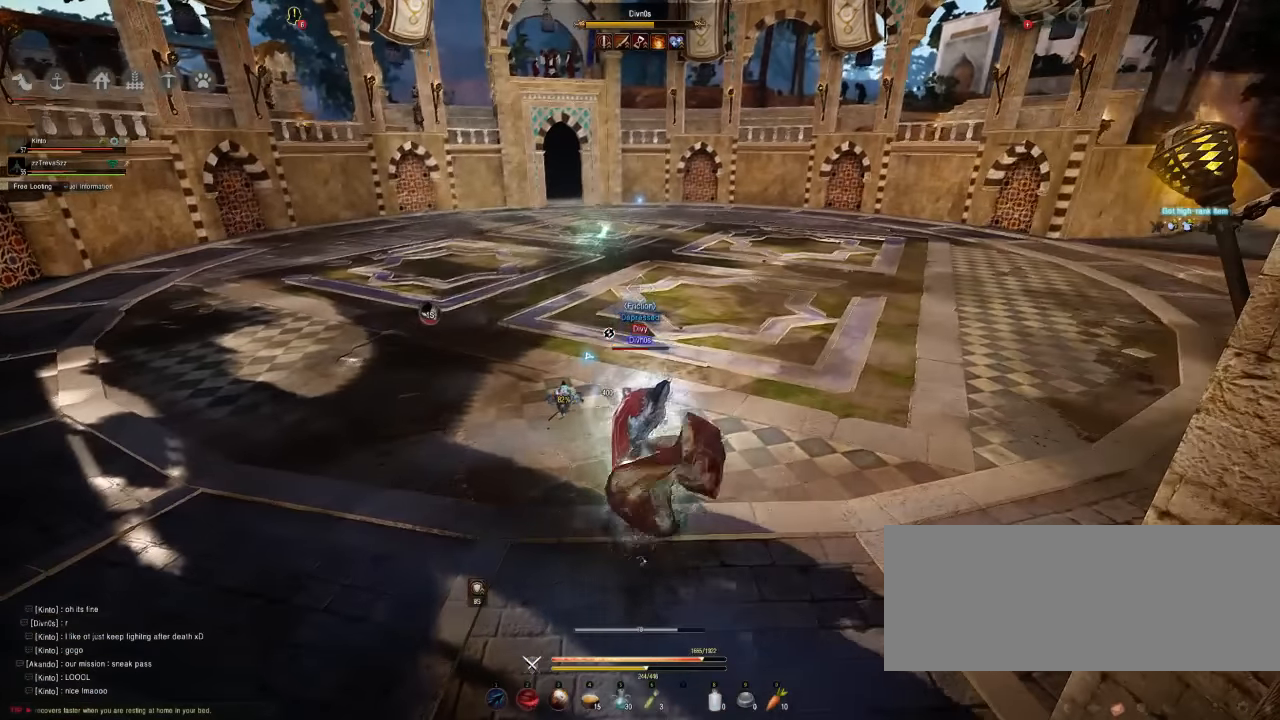
{"keys": [], "mouse": [], "events": []}
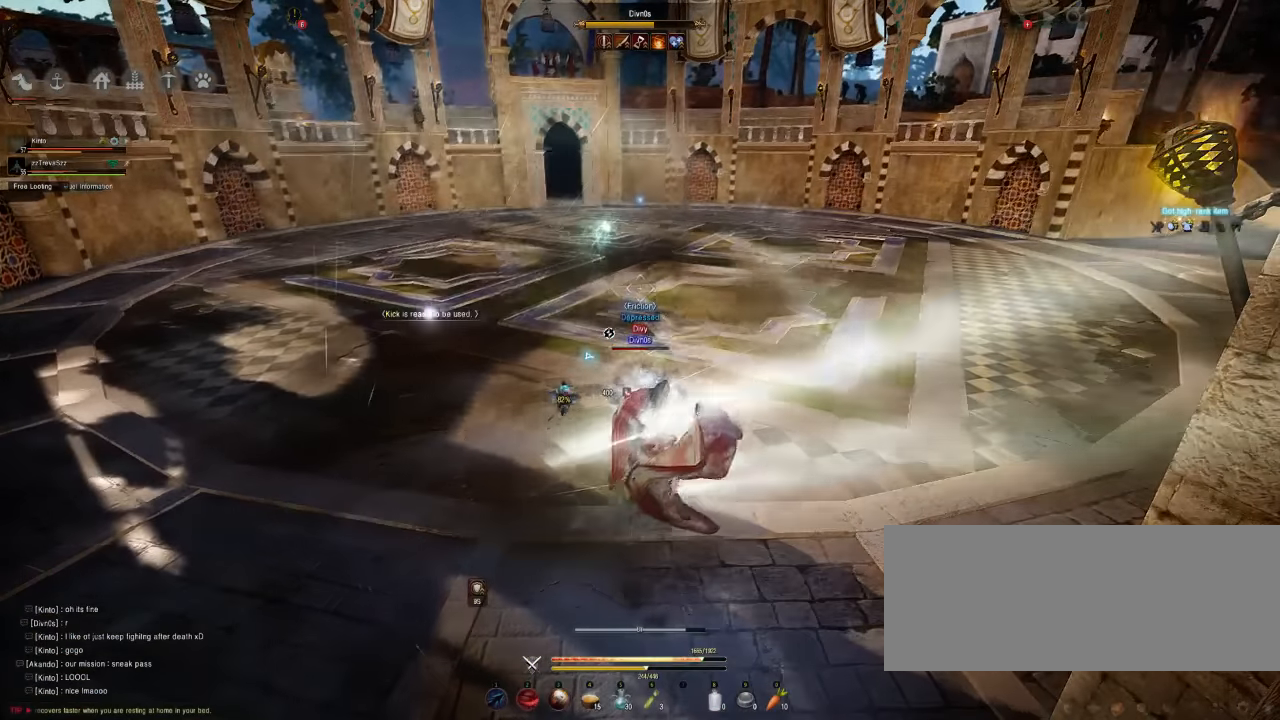
{"keys": ["s"], "mouse": [], "events": [[484, "s", "down"]]}
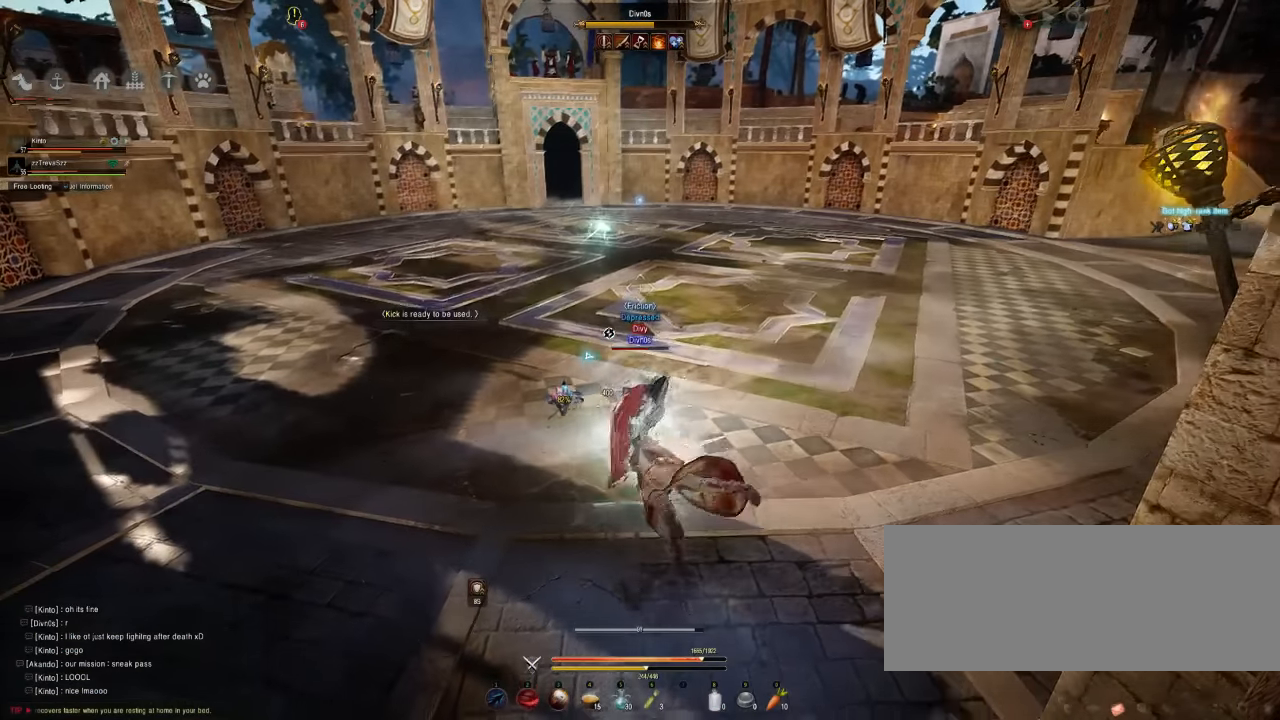
{"keys": [], "mouse": [], "events": [[284, "s", "up"]]}
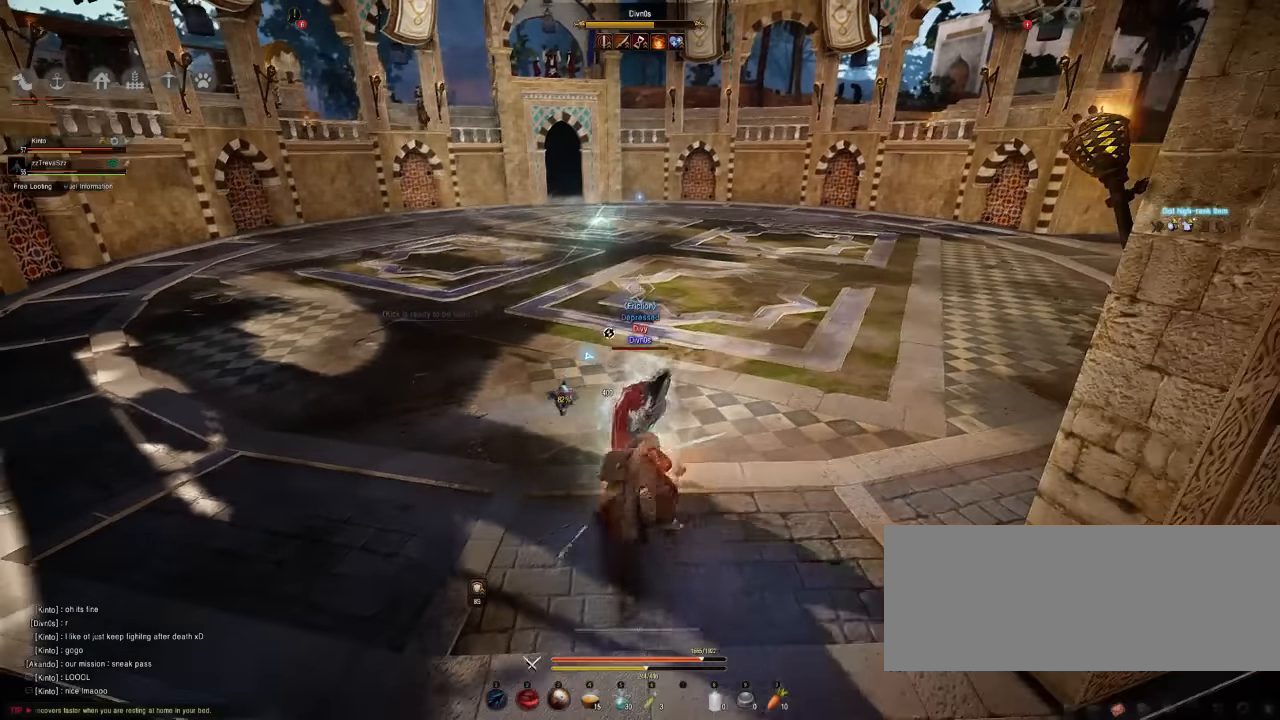
{"keys": ["w"], "mouse": ["right"], "events": [[117, "w", "down"], [500, "mouse_right", "down"]]}
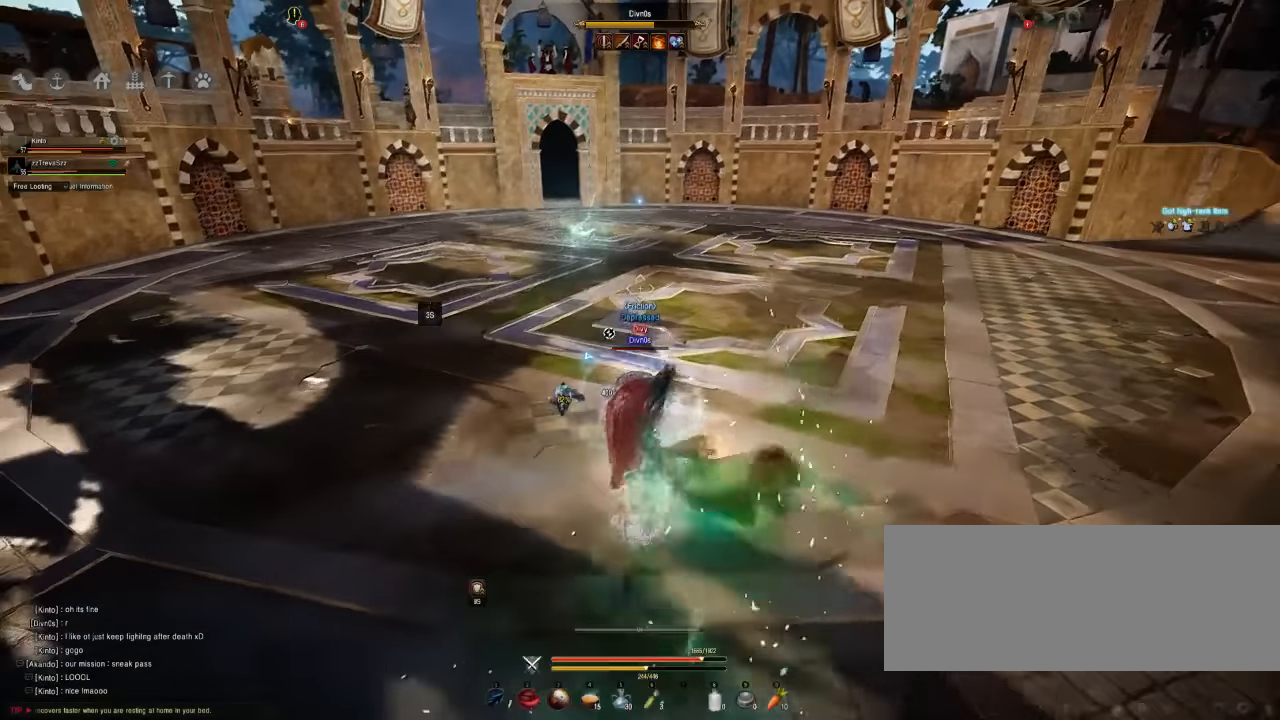
{"keys": ["q", "w"], "mouse": ["left"], "events": [[434, "mouse_right", "up"], [434, "q", "down"], [484, "mouse_left", "down"]]}
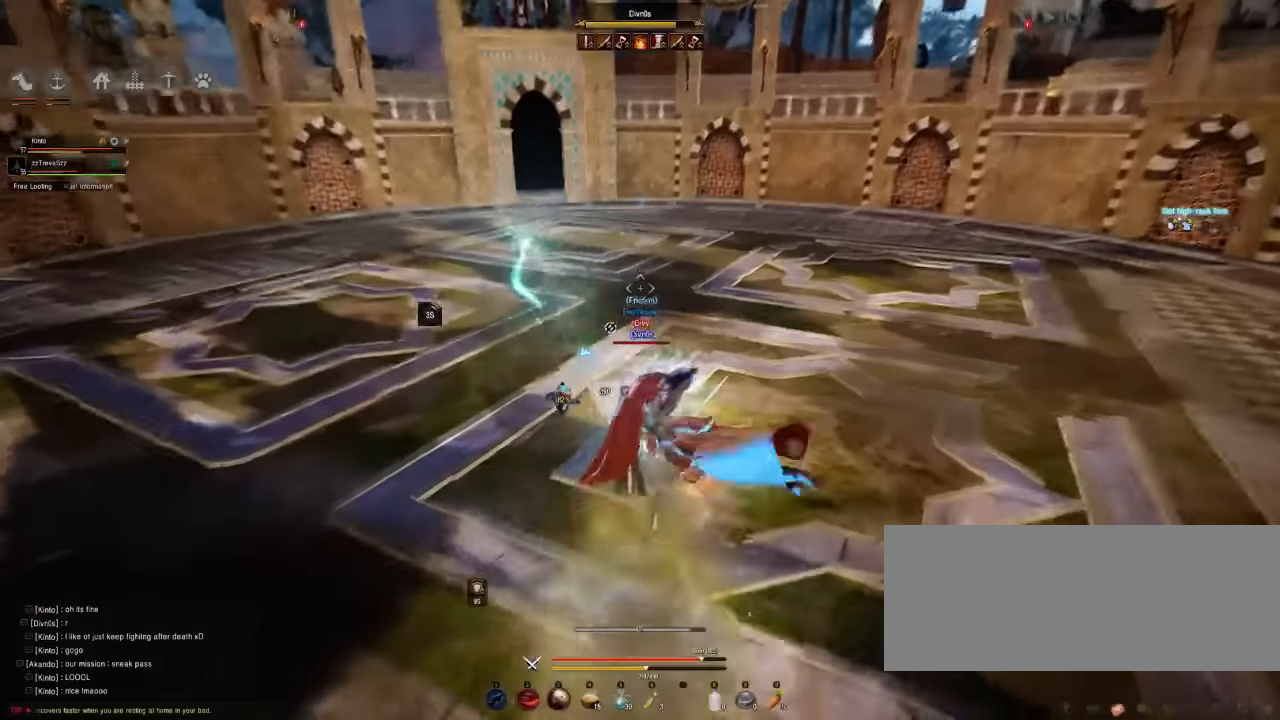
{"keys": ["q", "w"], "mouse": ["left"], "events": [[167, "mouse_left", "up"], [334, "mouse_left", "down"]]}